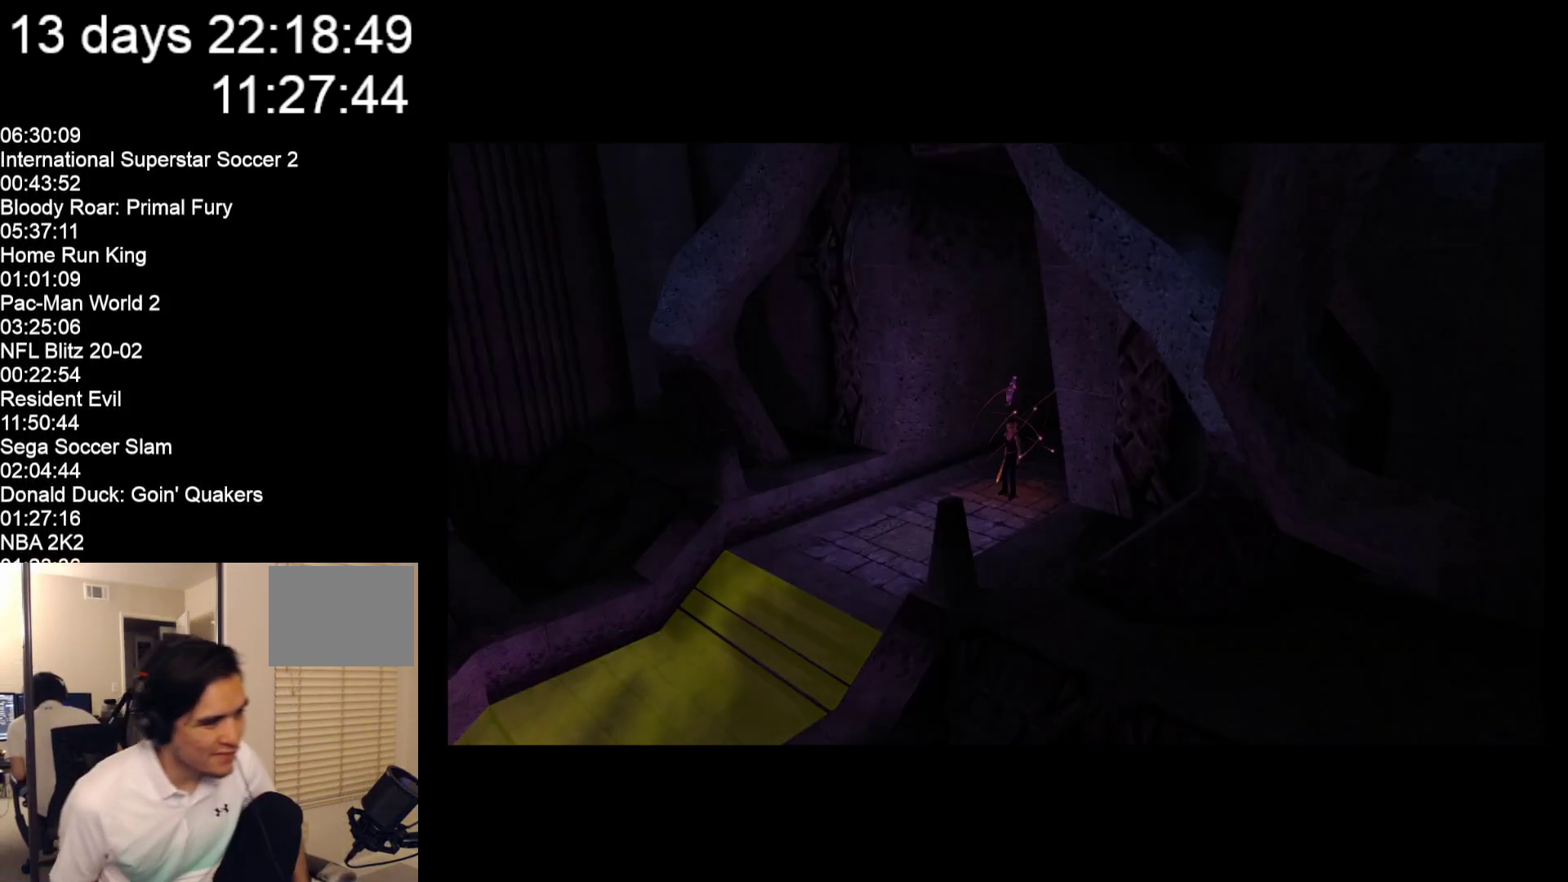
Gameplay with a controller (Nintendo layout); each line is a JSON object with the inputs held at the frame after it. "events" lists button and stick changes between this image and that frame as [ms after this image, input, new state], when the widget could be followed in between. Not read: L2 L3 R2 R3 SELECT Z right_stick.
{"buttons": [], "left_stick": "down-left", "events": [[500, "left_stick", "down-left"]]}
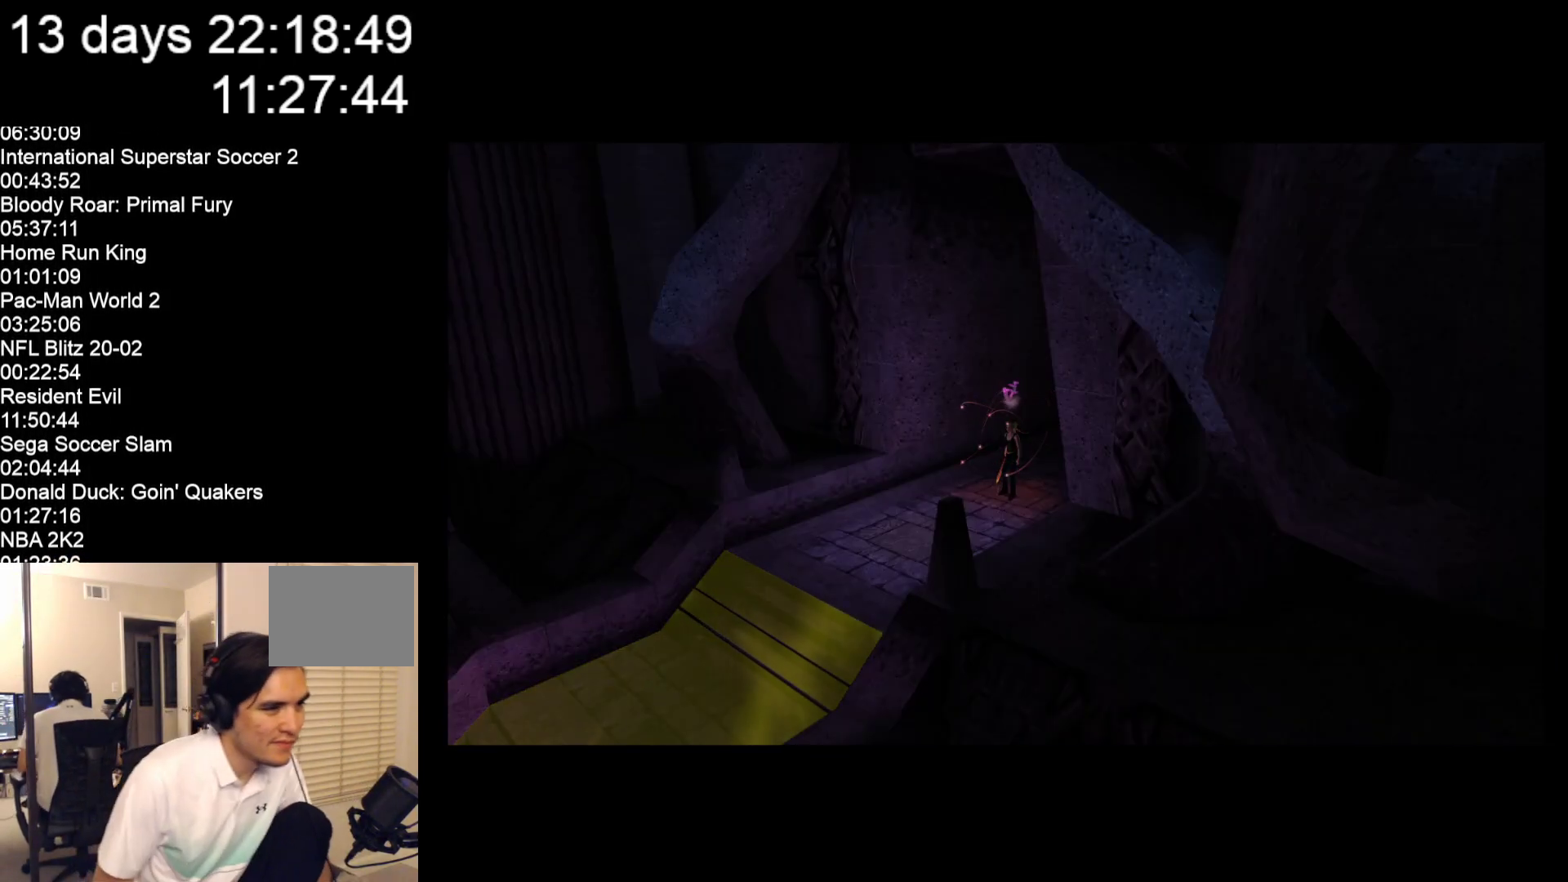
{"buttons": [], "left_stick": "down-left", "events": []}
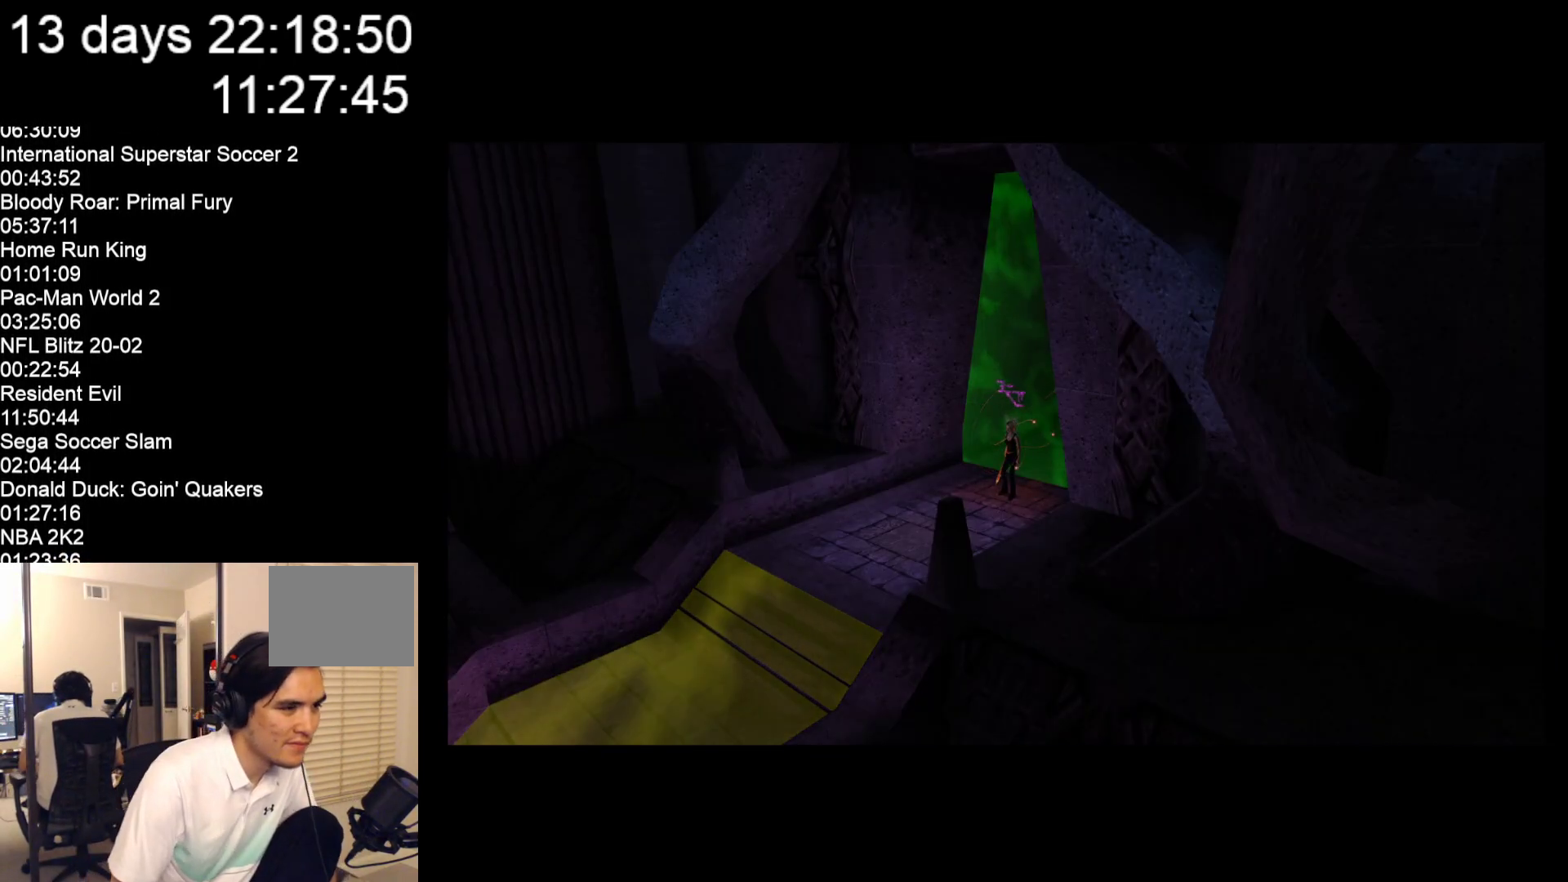
{"buttons": [], "left_stick": "center", "events": [[317, "left_stick", "center"]]}
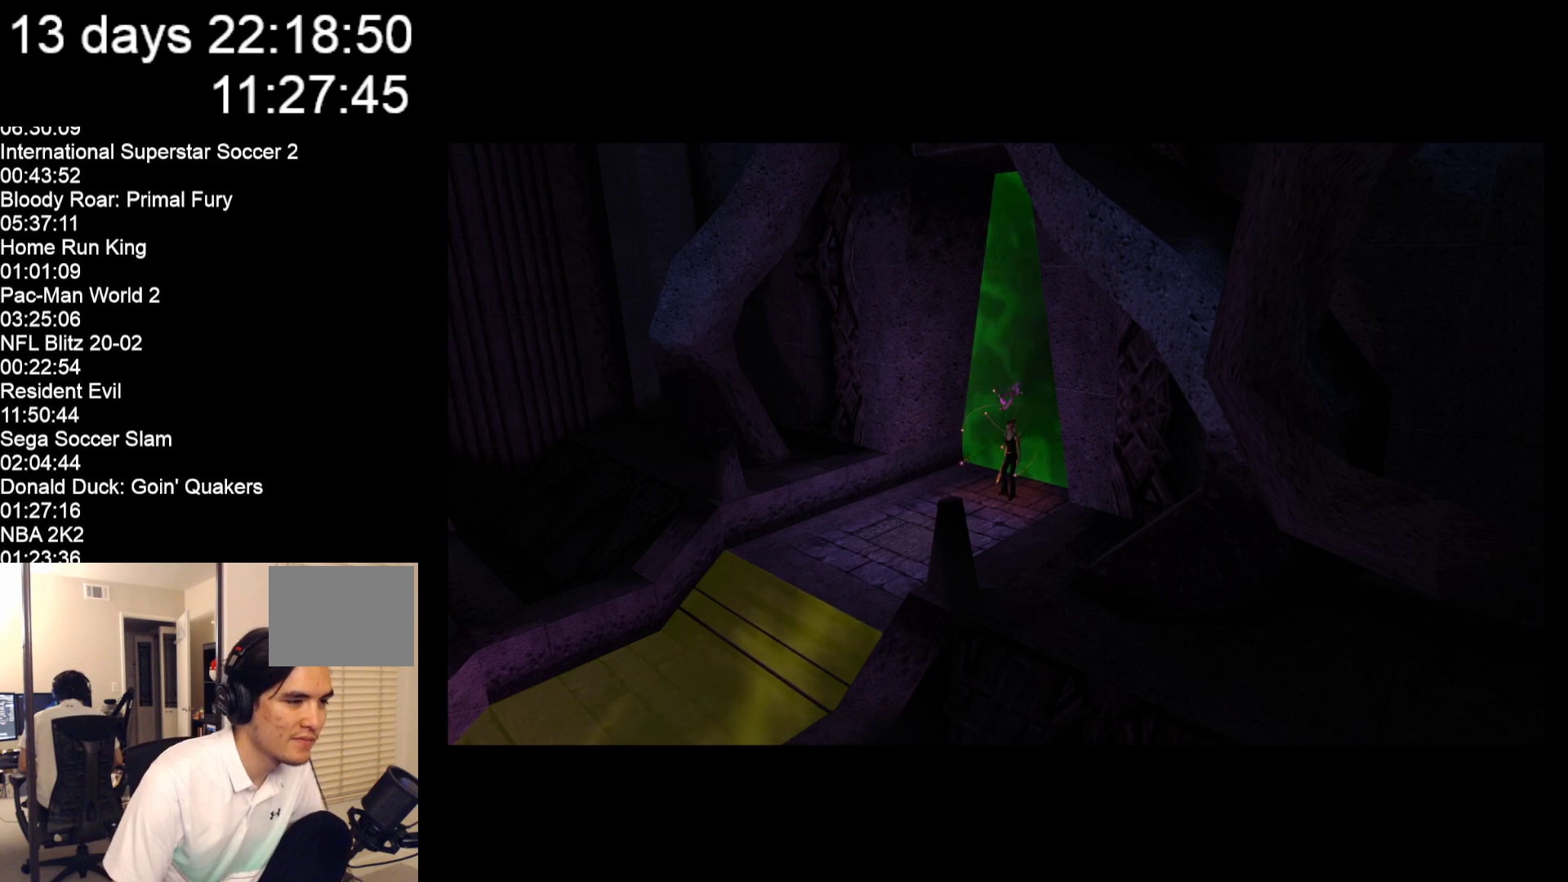
{"buttons": [], "left_stick": "down-left", "events": [[150, "left_stick", "down"], [350, "left_stick", "down-left"]]}
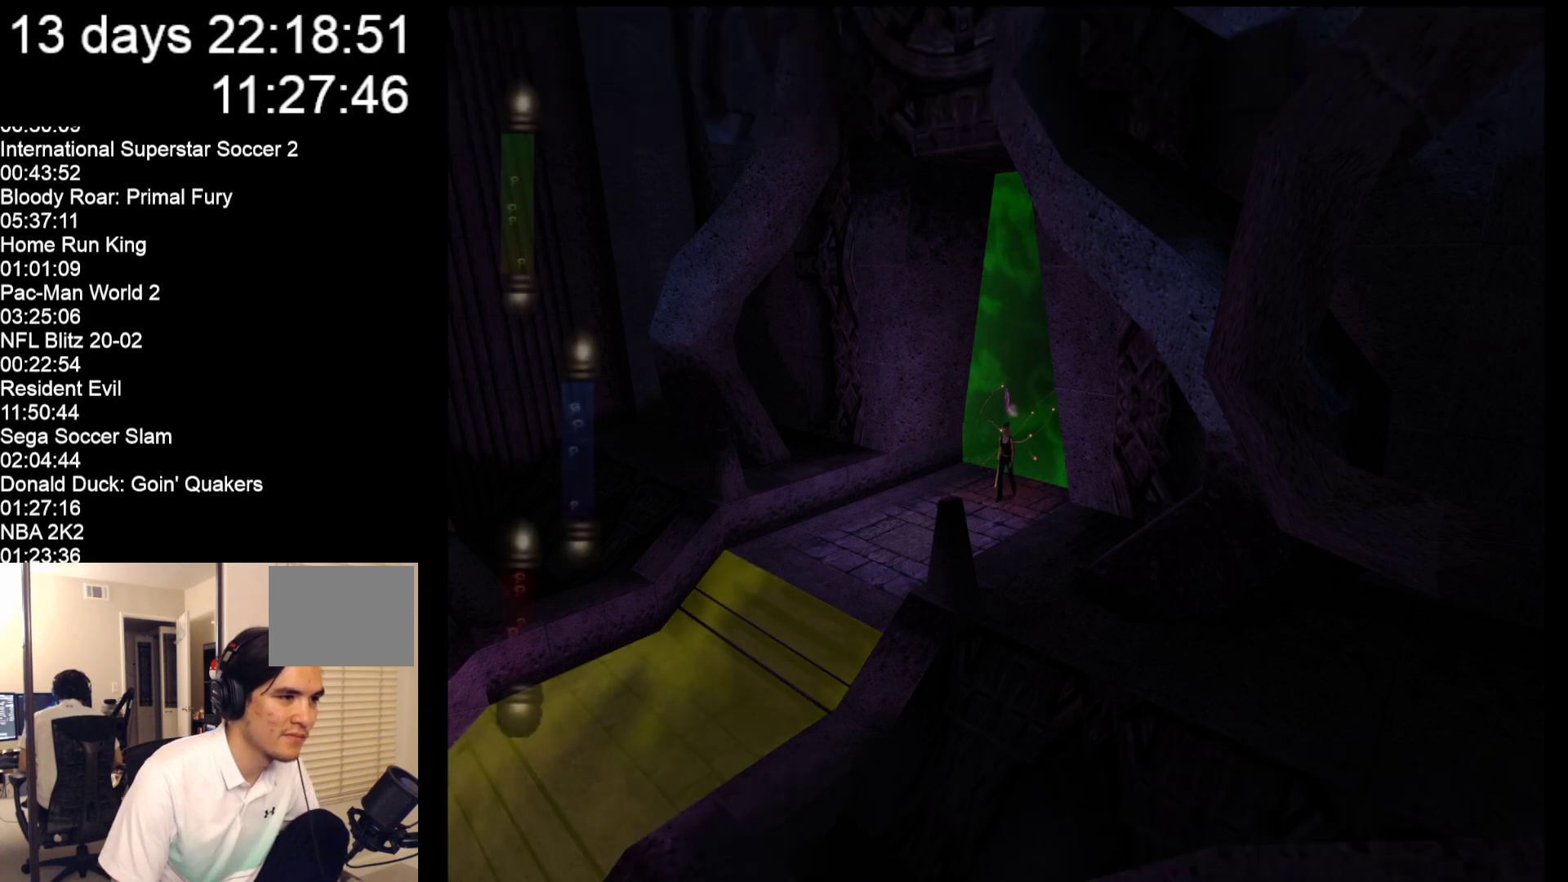
{"buttons": [], "left_stick": "down-left", "events": []}
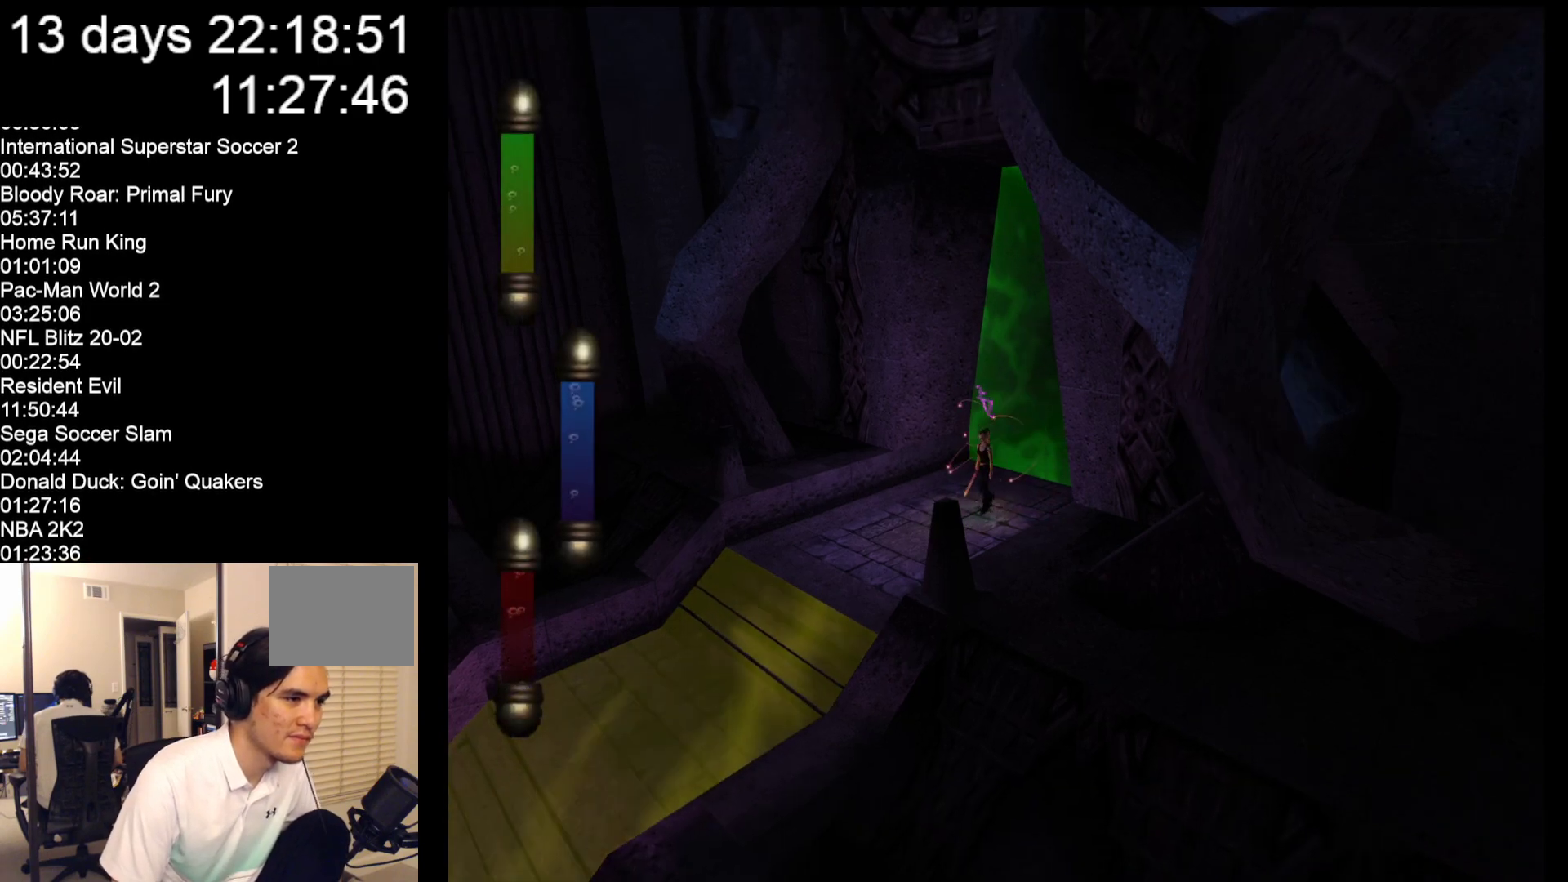
{"buttons": [], "left_stick": "down-left", "events": []}
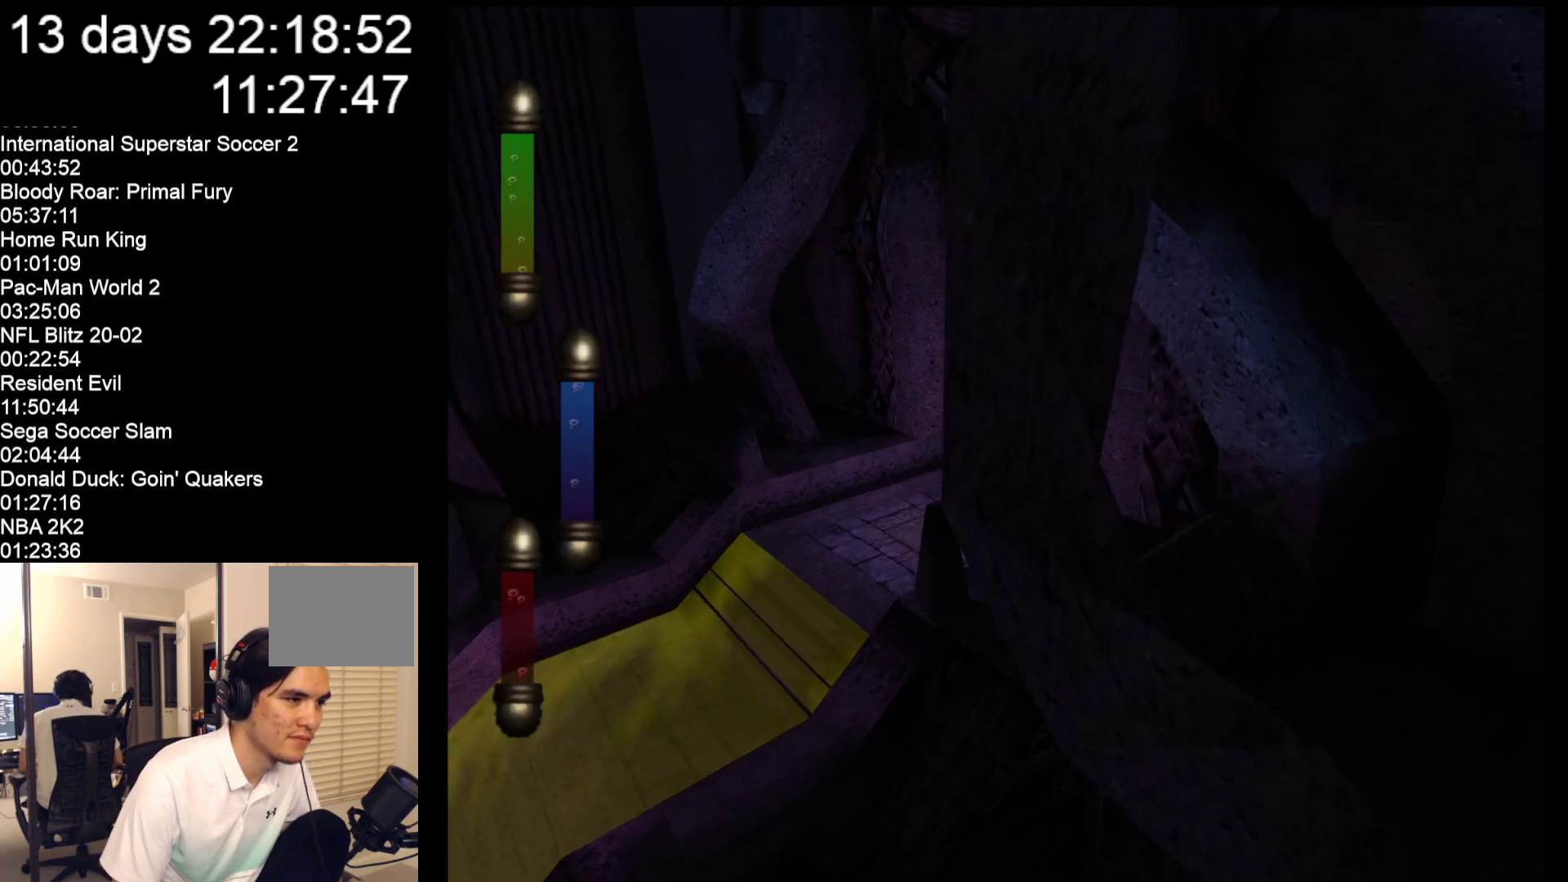
{"buttons": [], "left_stick": "center", "events": [[350, "left_stick", "center"]]}
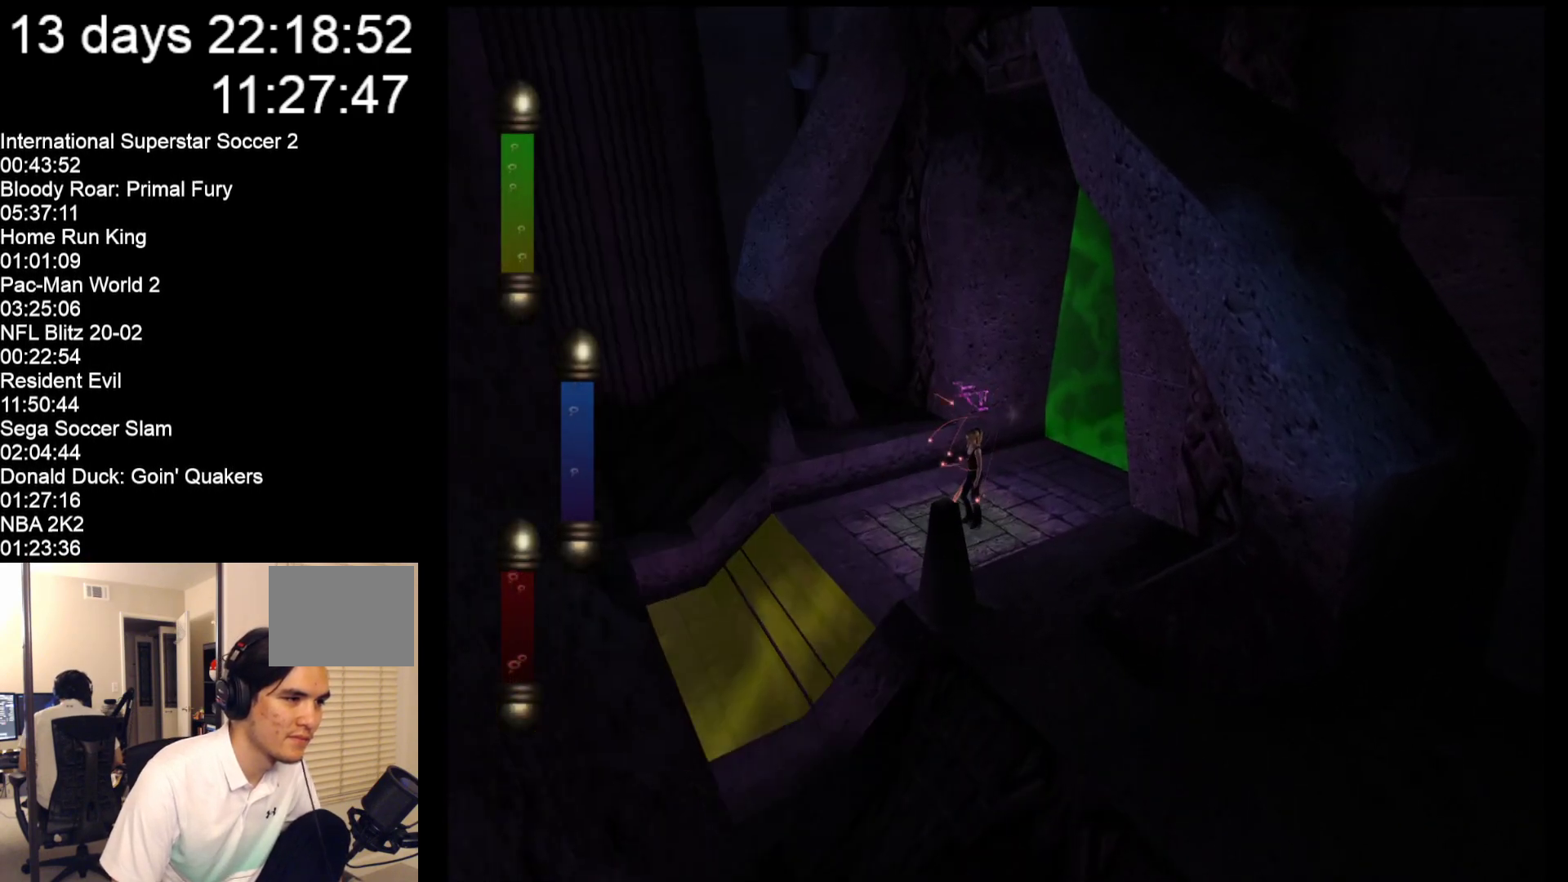
{"buttons": [], "left_stick": "center", "events": []}
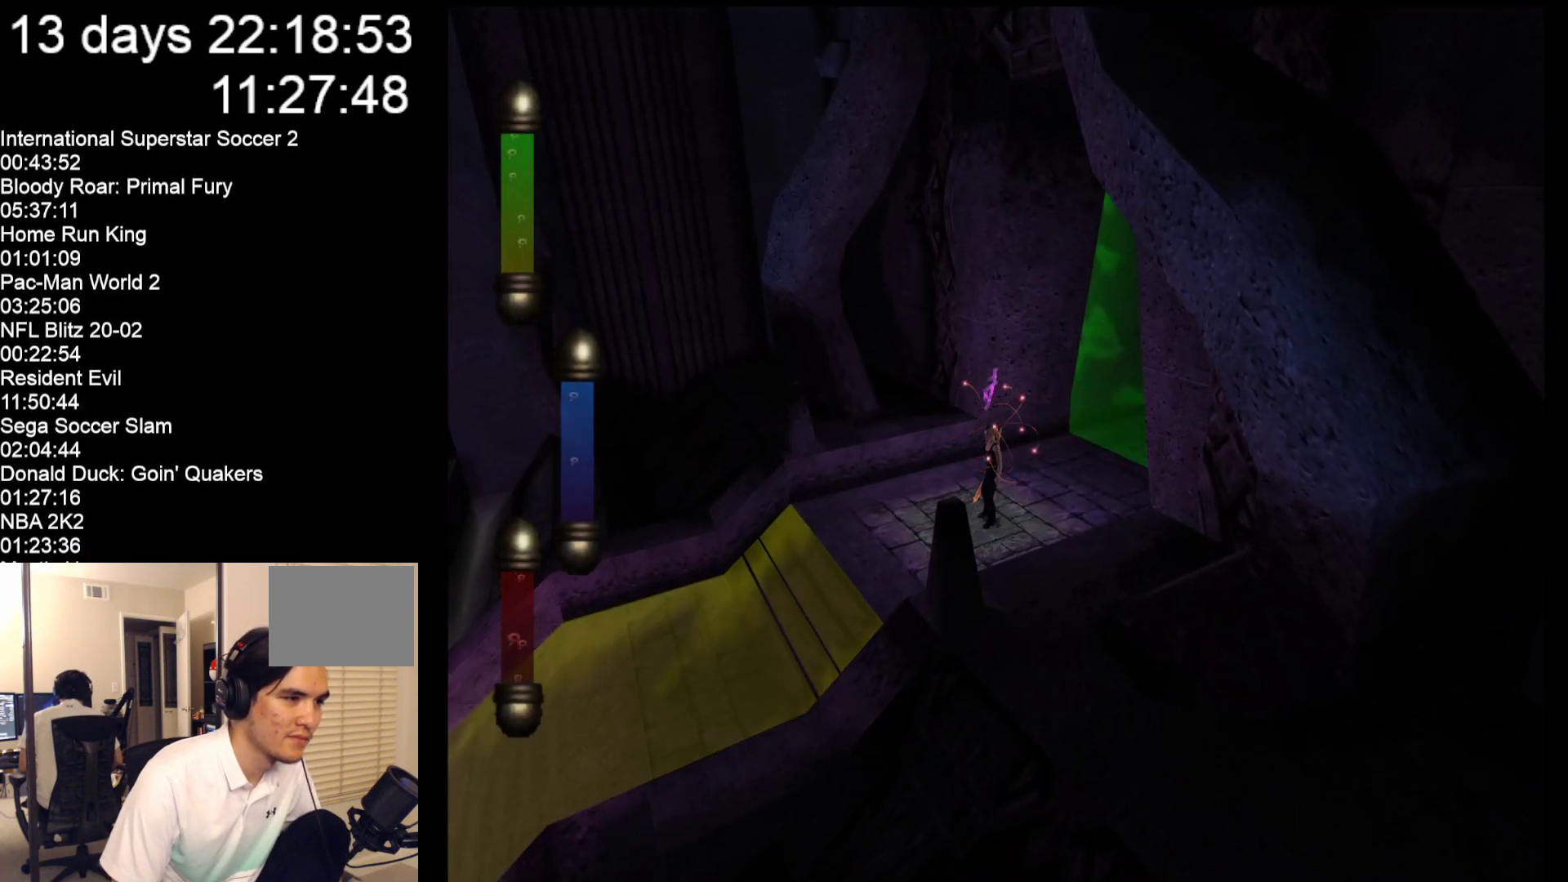
{"buttons": [], "left_stick": "center", "events": [[217, "START", "down"], [383, "START", "up"]]}
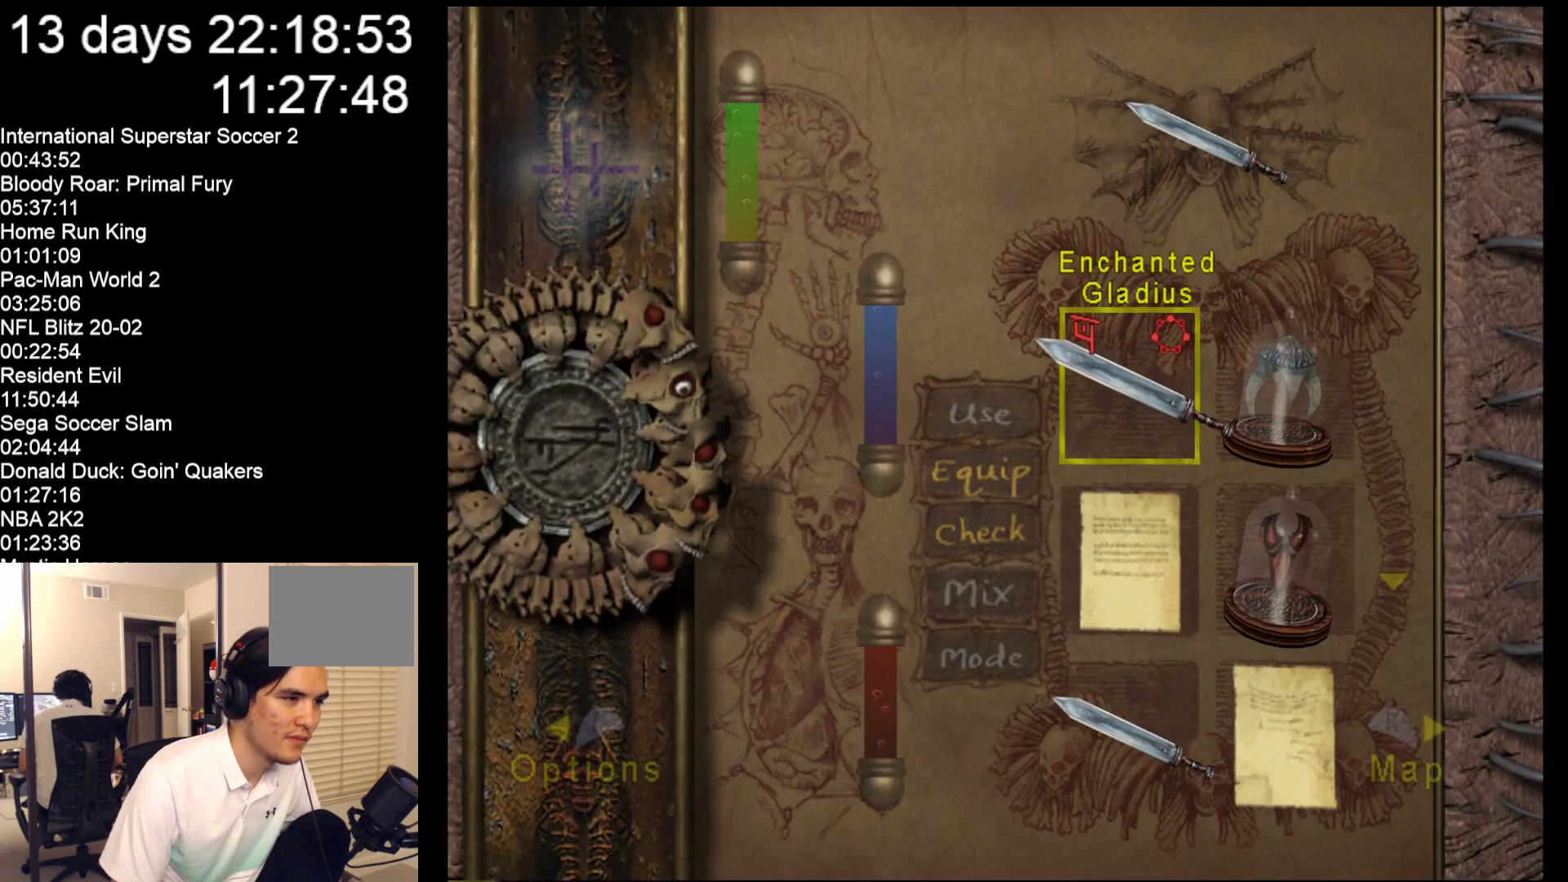
{"buttons": [], "left_stick": "center", "events": []}
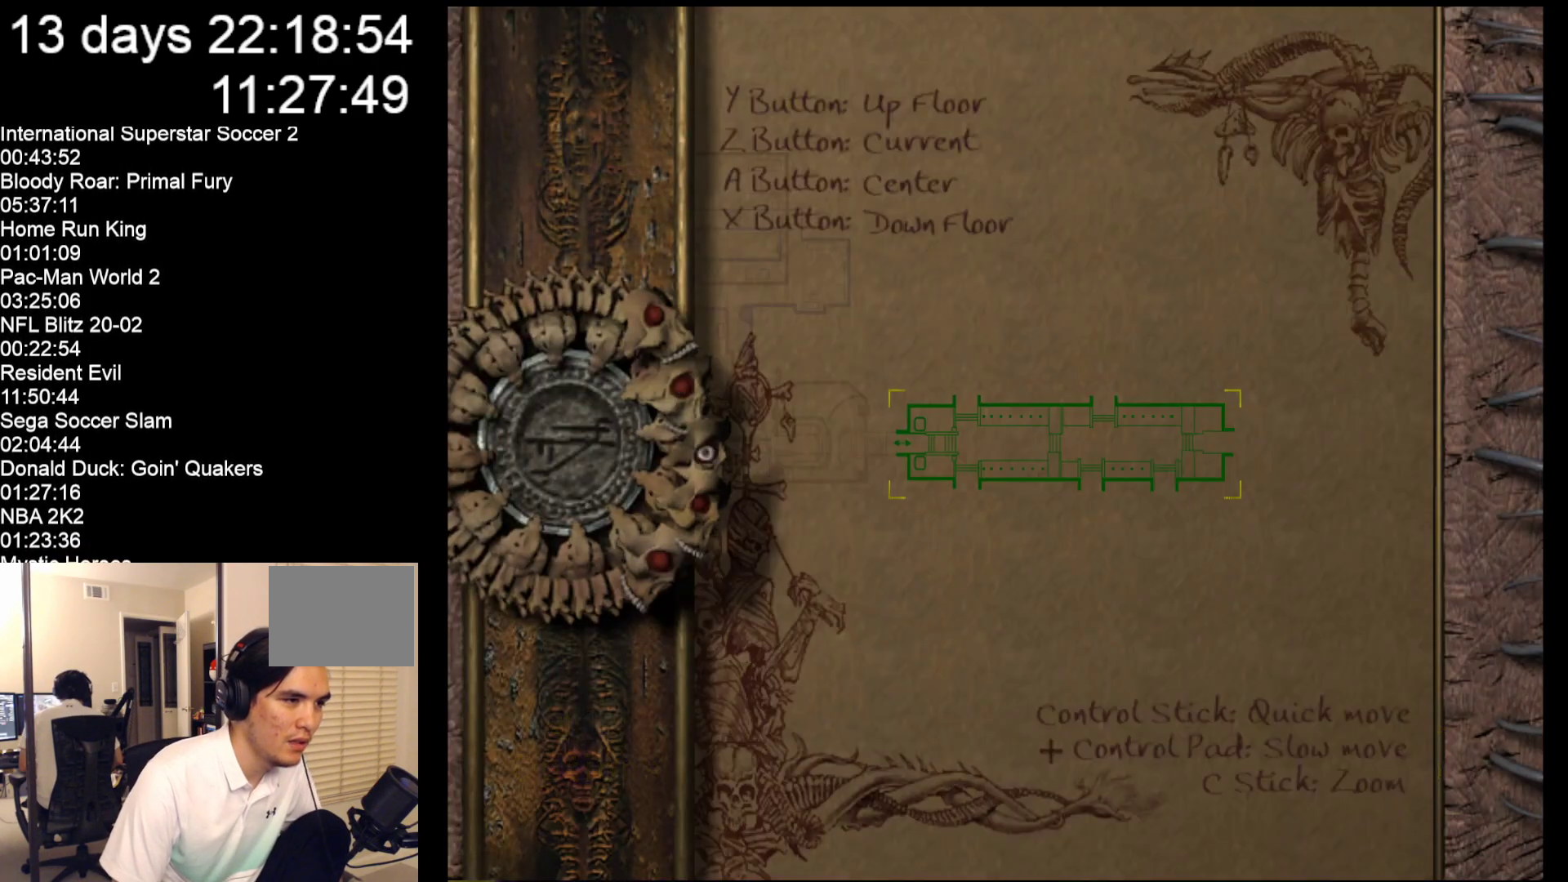
{"buttons": [], "left_stick": "center", "events": []}
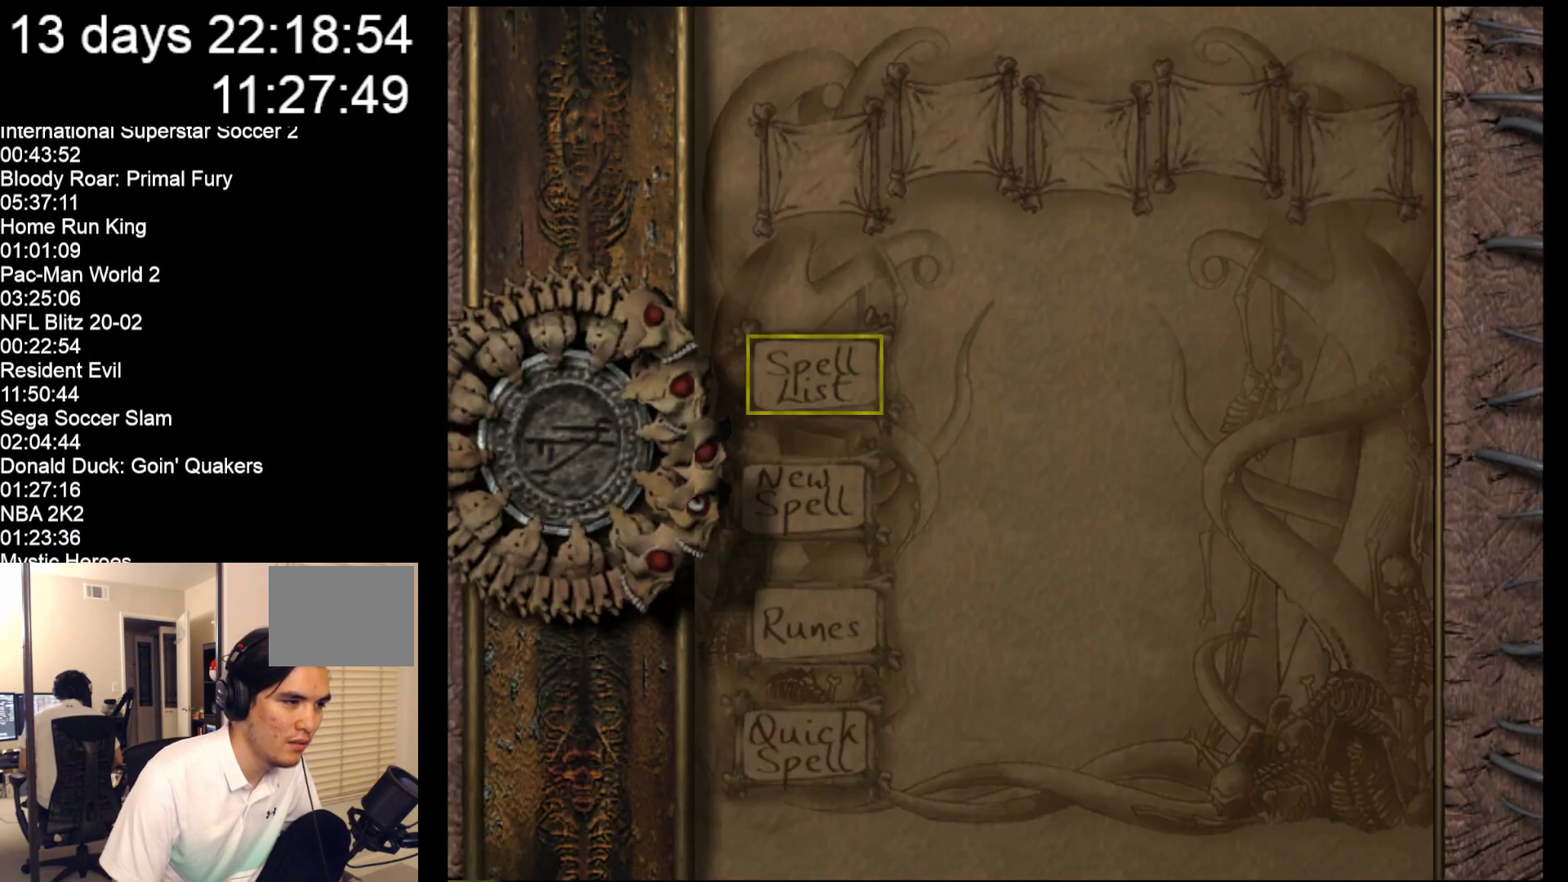
{"buttons": [], "left_stick": "center", "events": []}
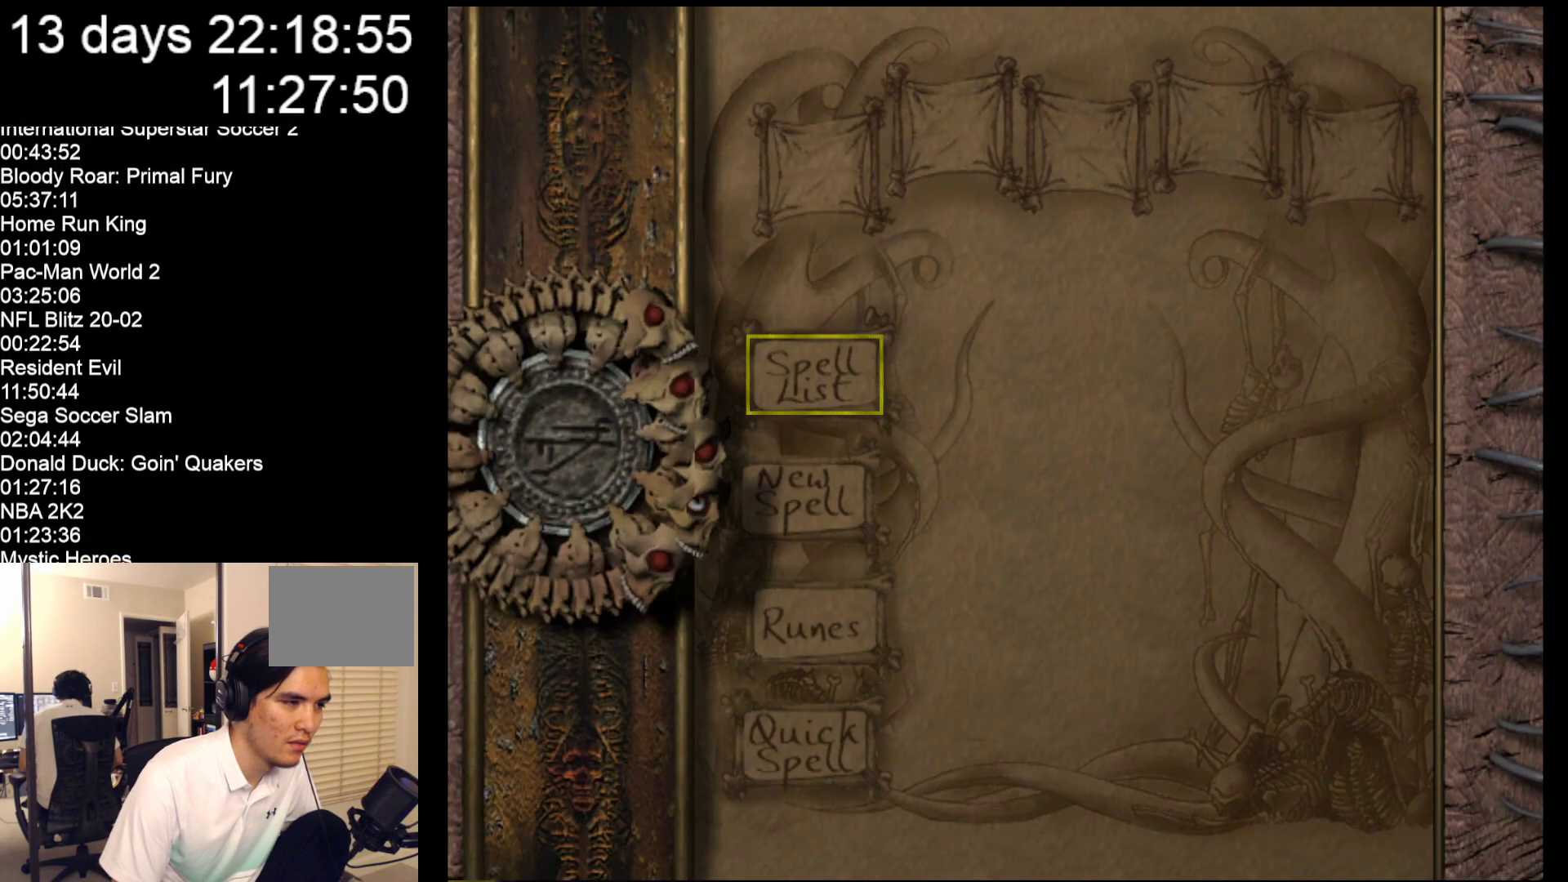
{"buttons": [], "left_stick": "center", "events": [[183, "A", "down"], [350, "A", "up"]]}
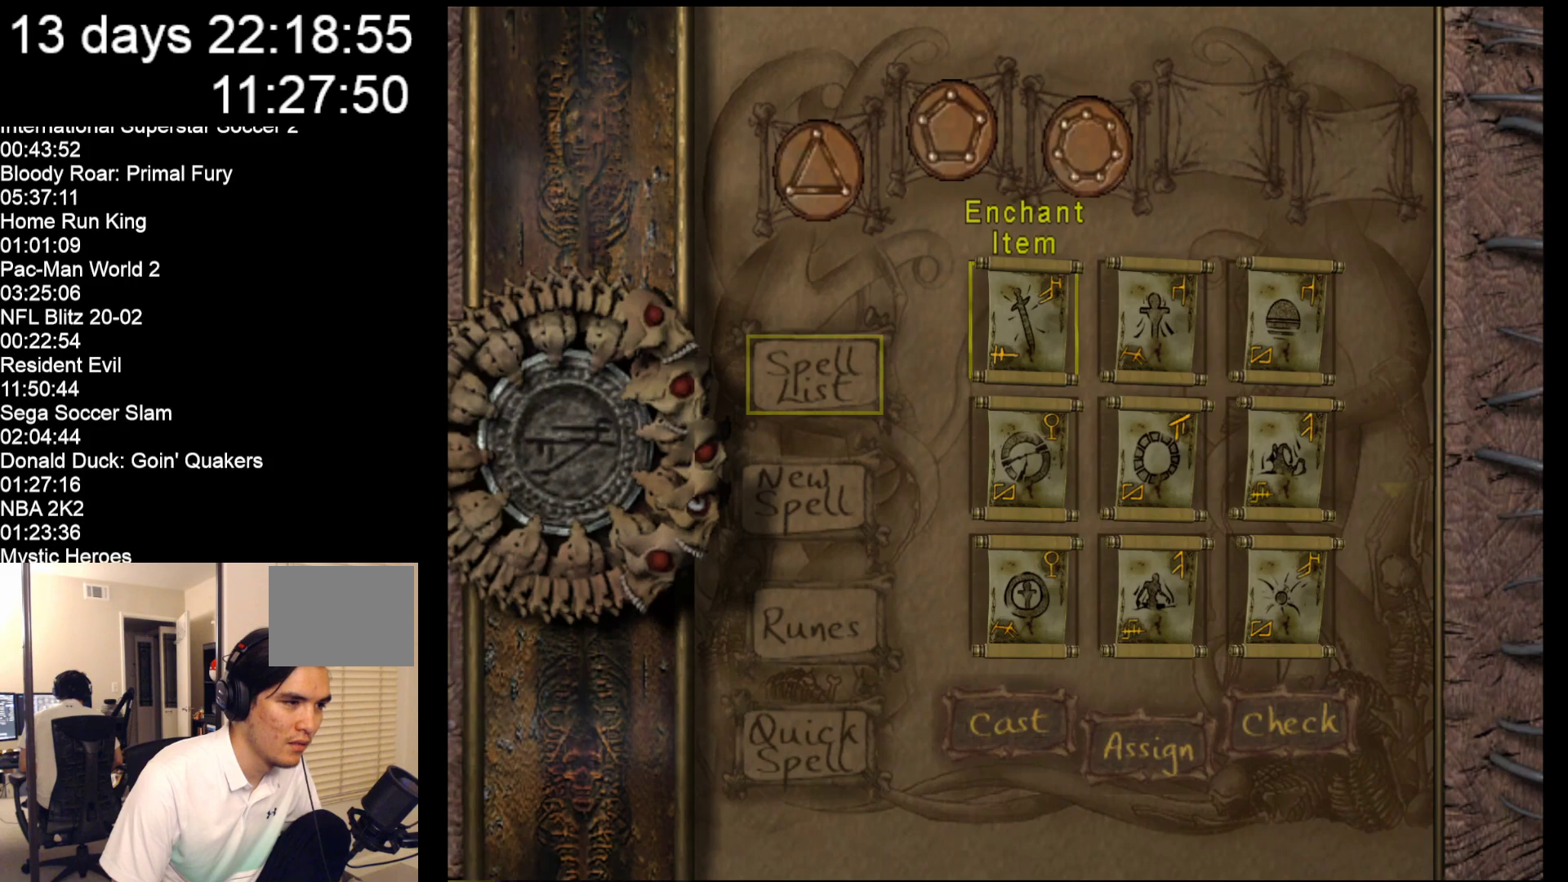
{"buttons": [], "left_stick": "center", "events": []}
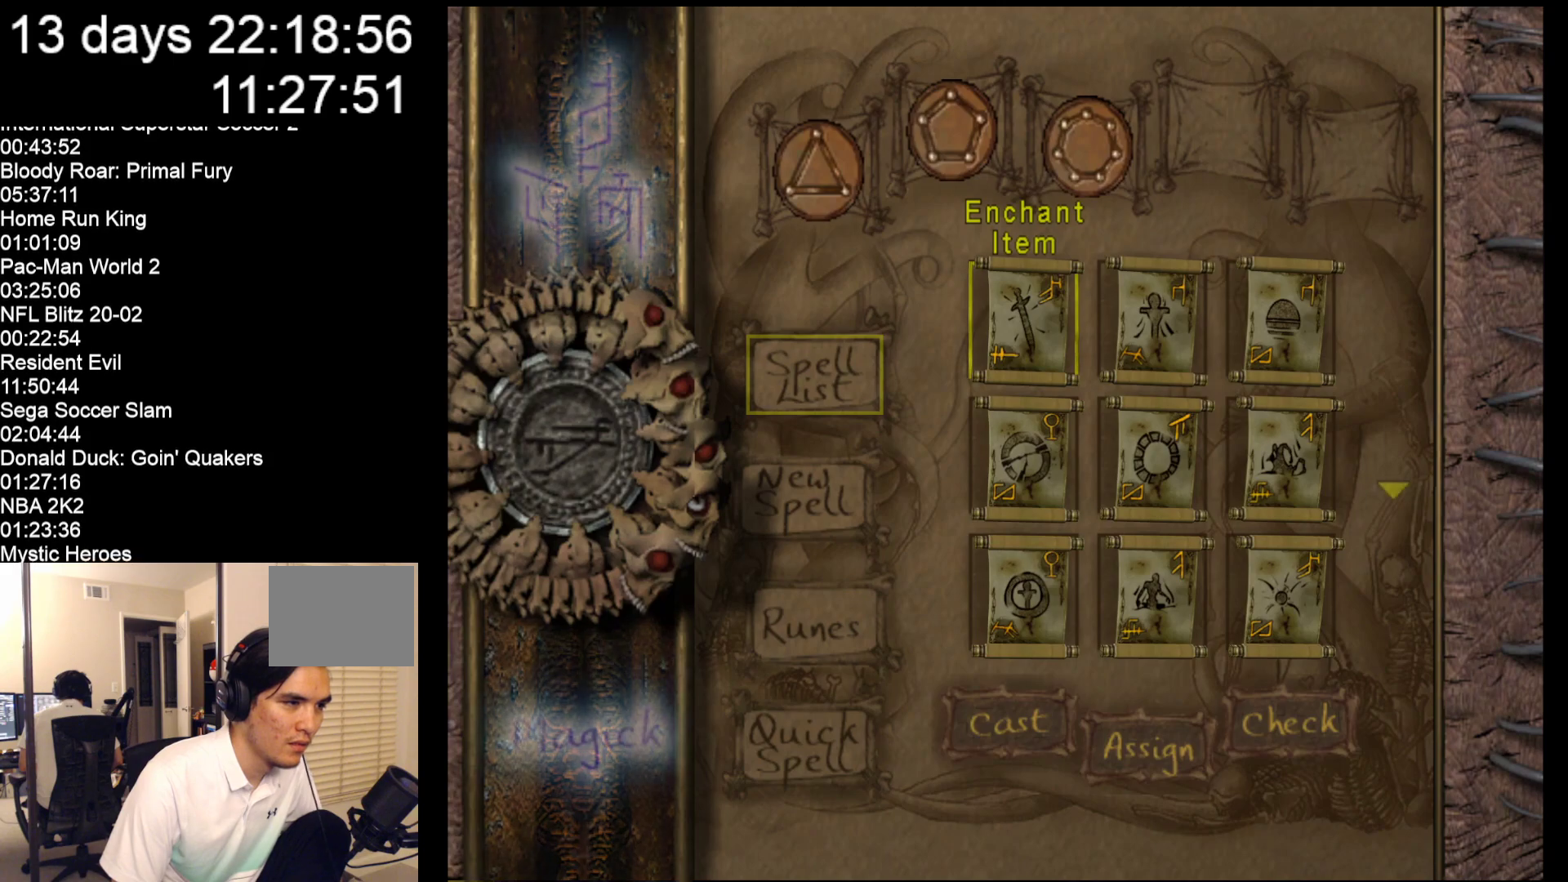
{"buttons": [], "left_stick": "down", "events": [[167, "left_stick", "down"]]}
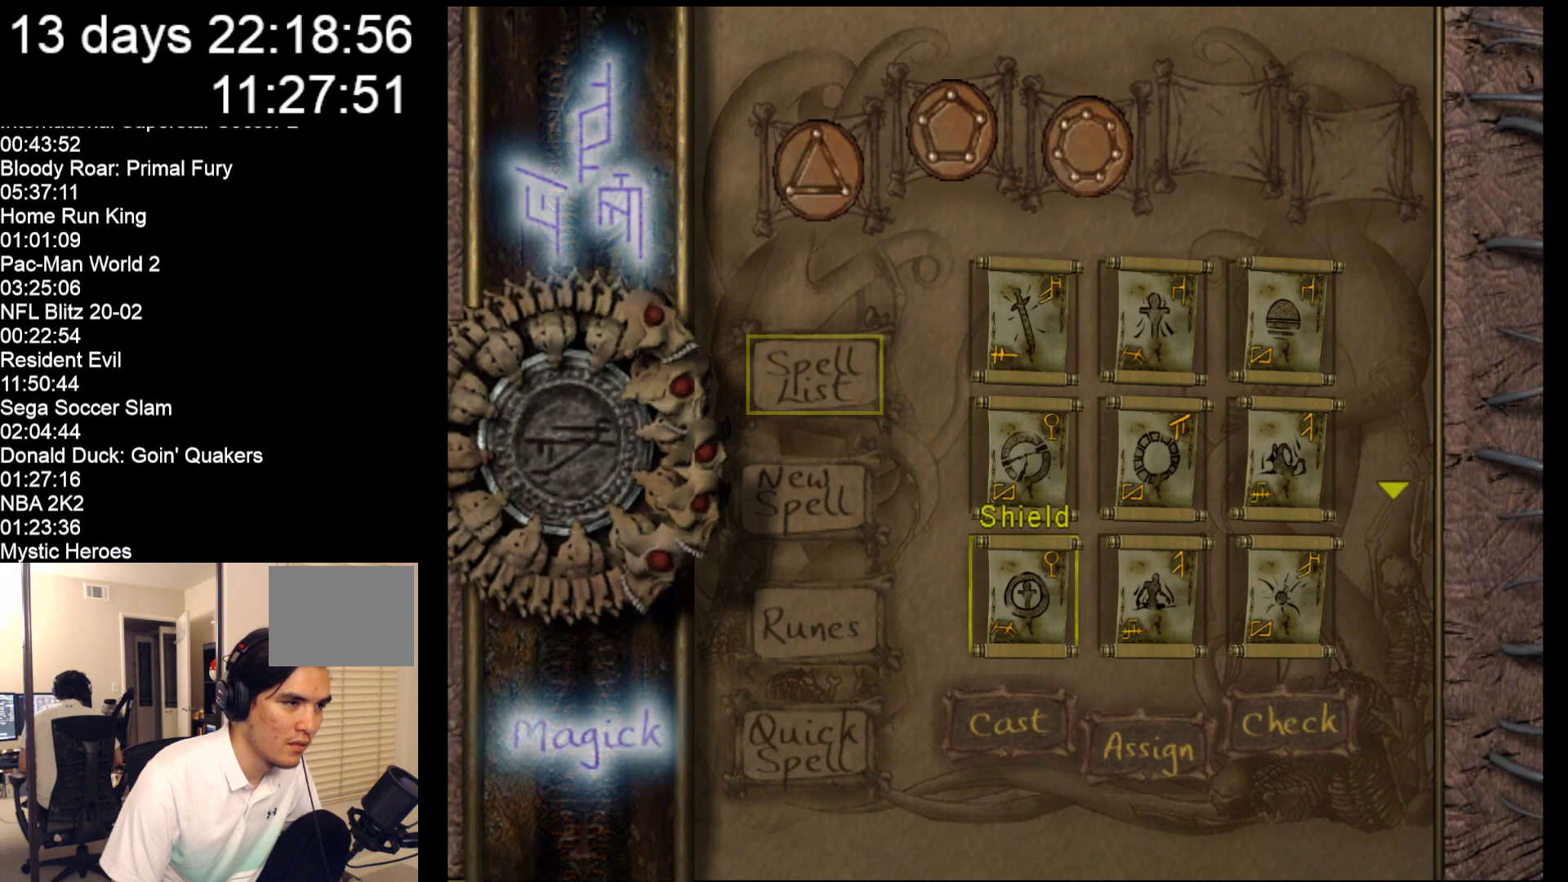
{"buttons": [], "left_stick": "center", "events": [[67, "left_stick", "center"]]}
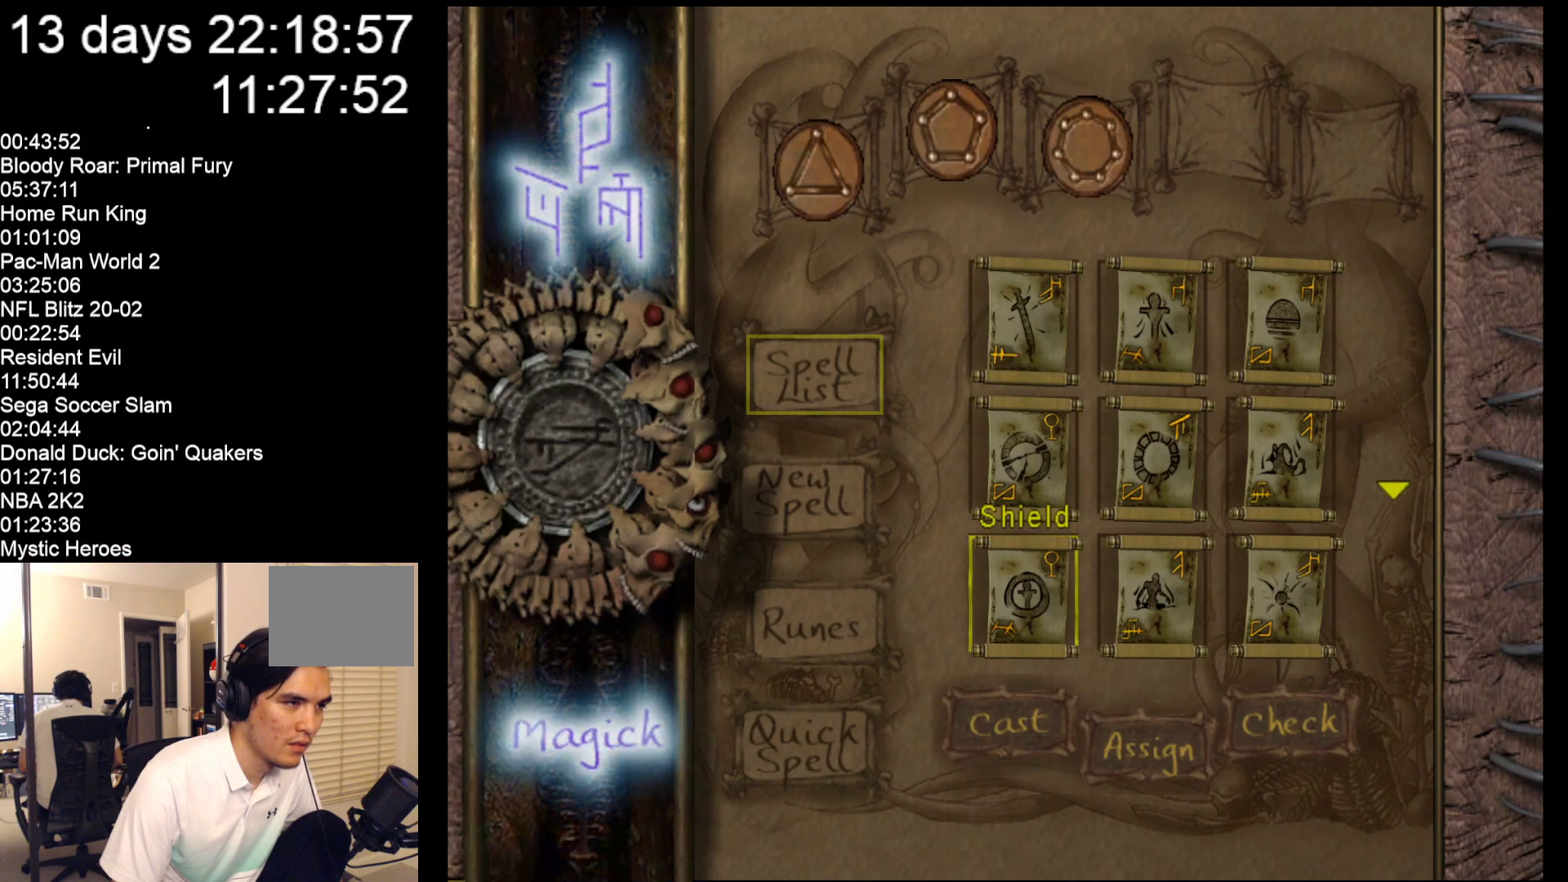
{"buttons": [], "left_stick": "center", "events": [[33, "A", "down"], [167, "A", "up"]]}
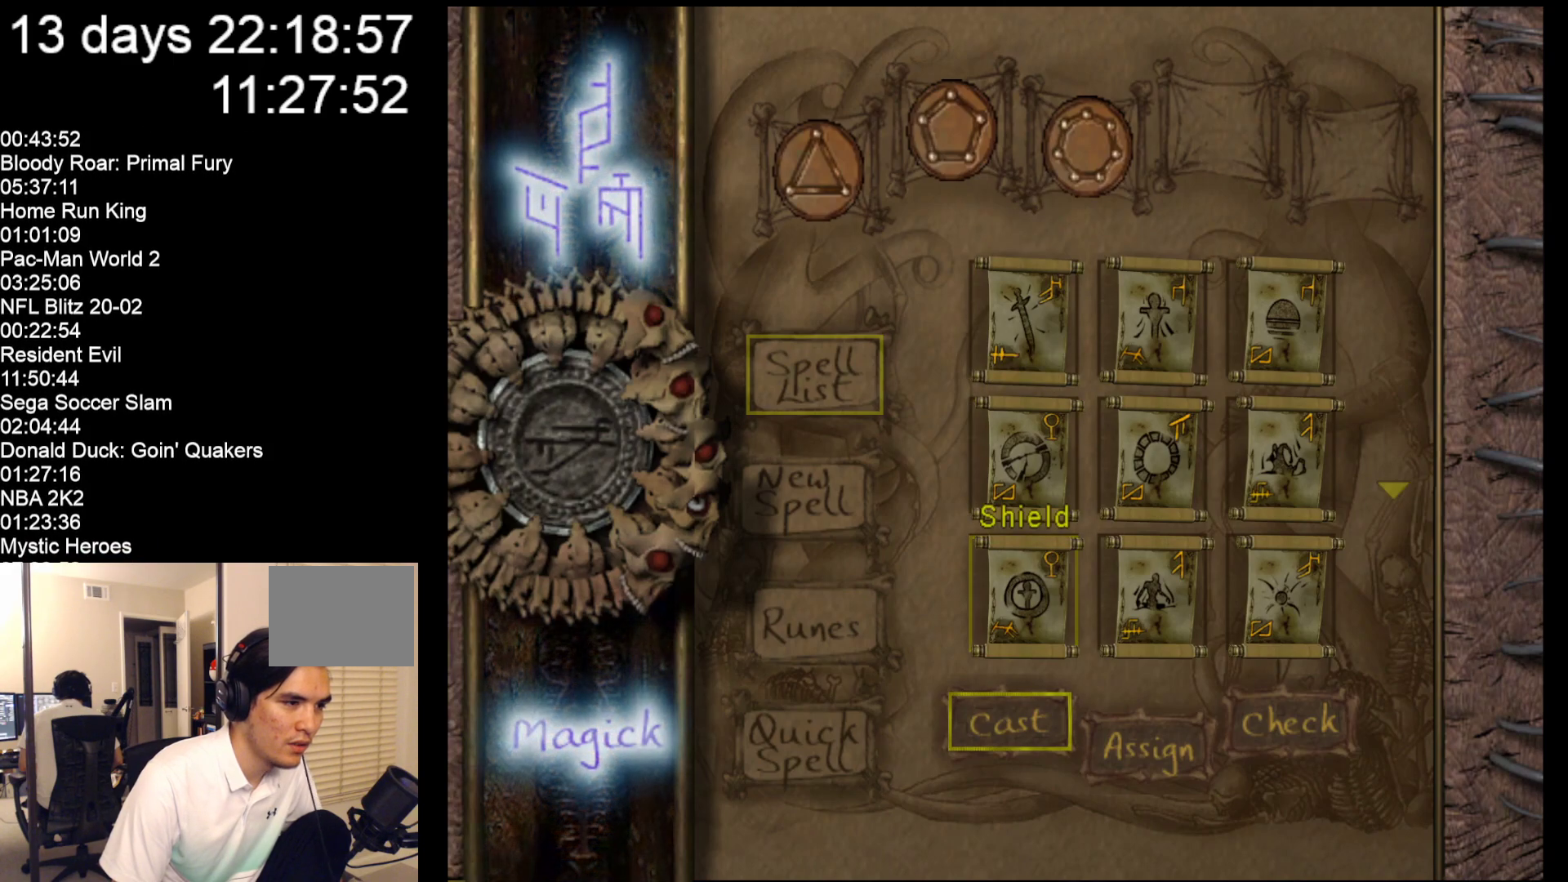
{"buttons": [], "left_stick": "right", "events": [[17, "A", "down"], [183, "A", "up"], [250, "left_stick", "right"], [383, "left_stick", "center"], [450, "left_stick", "right"]]}
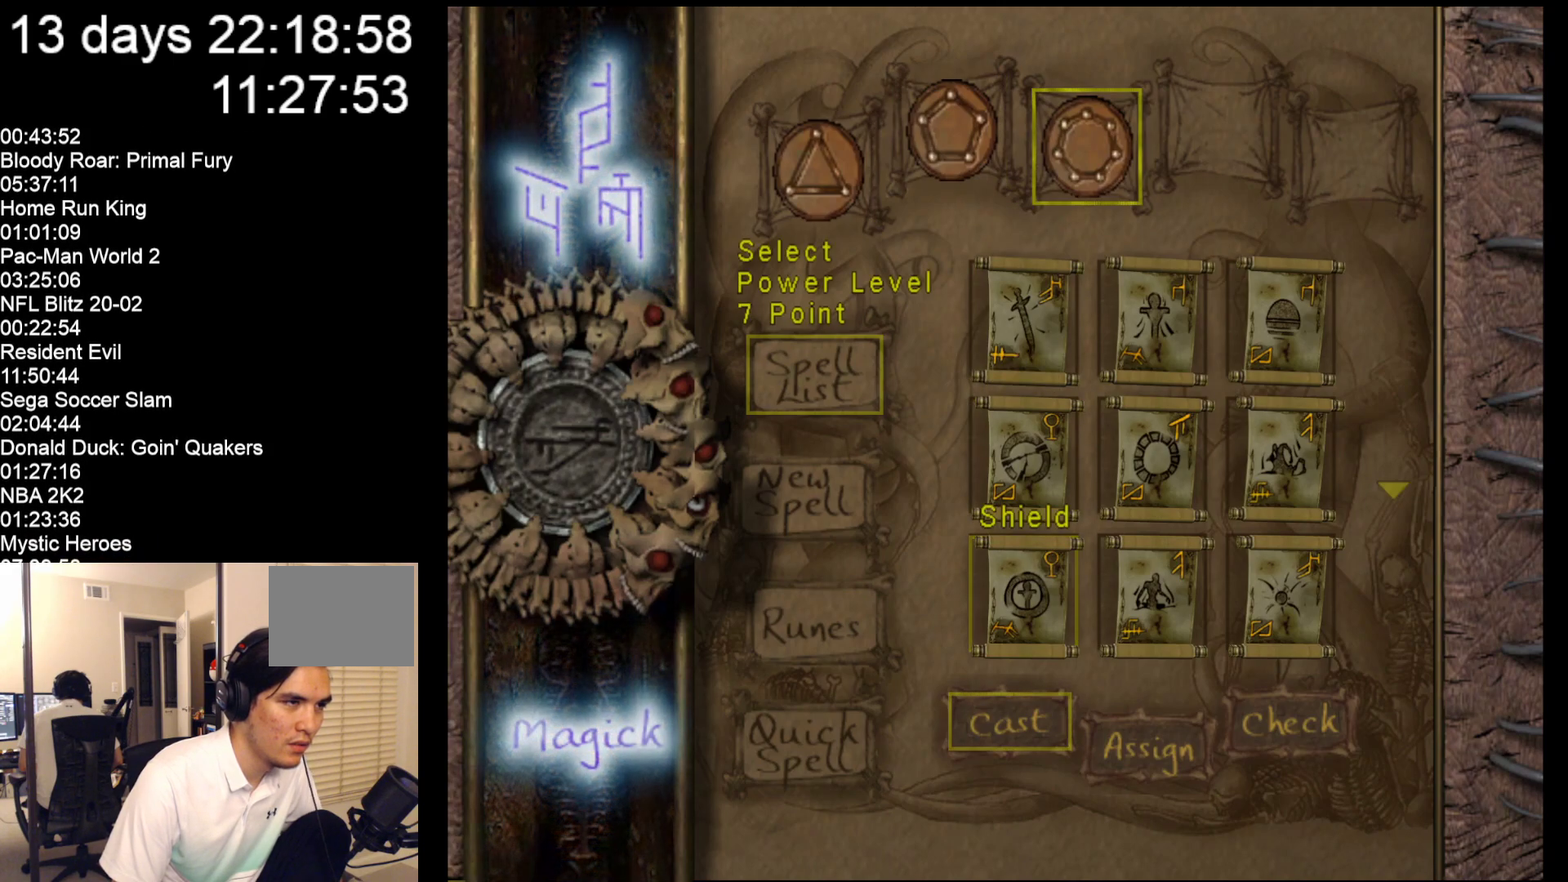
{"buttons": [], "left_stick": "right", "events": [[83, "left_stick", "center"], [117, "A", "down"], [283, "A", "up"], [483, "left_stick", "right"]]}
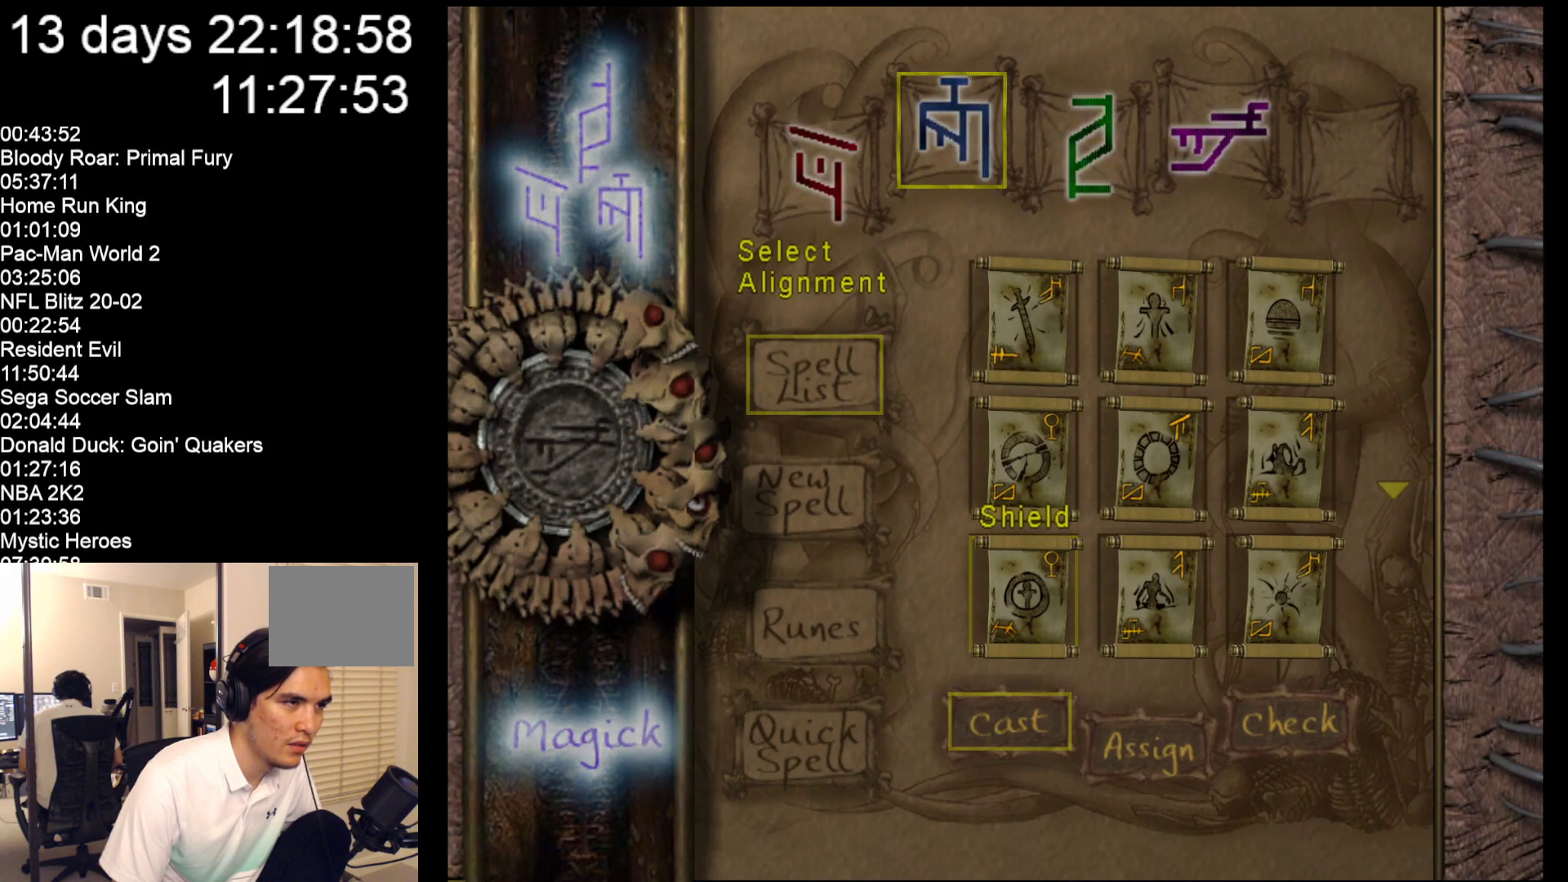
{"buttons": ["A"], "left_stick": "center", "events": [[83, "left_stick", "center"], [150, "left_stick", "right"], [250, "left_stick", "center"], [317, "left_stick", "right"], [450, "left_stick", "center"], [483, "A", "down"]]}
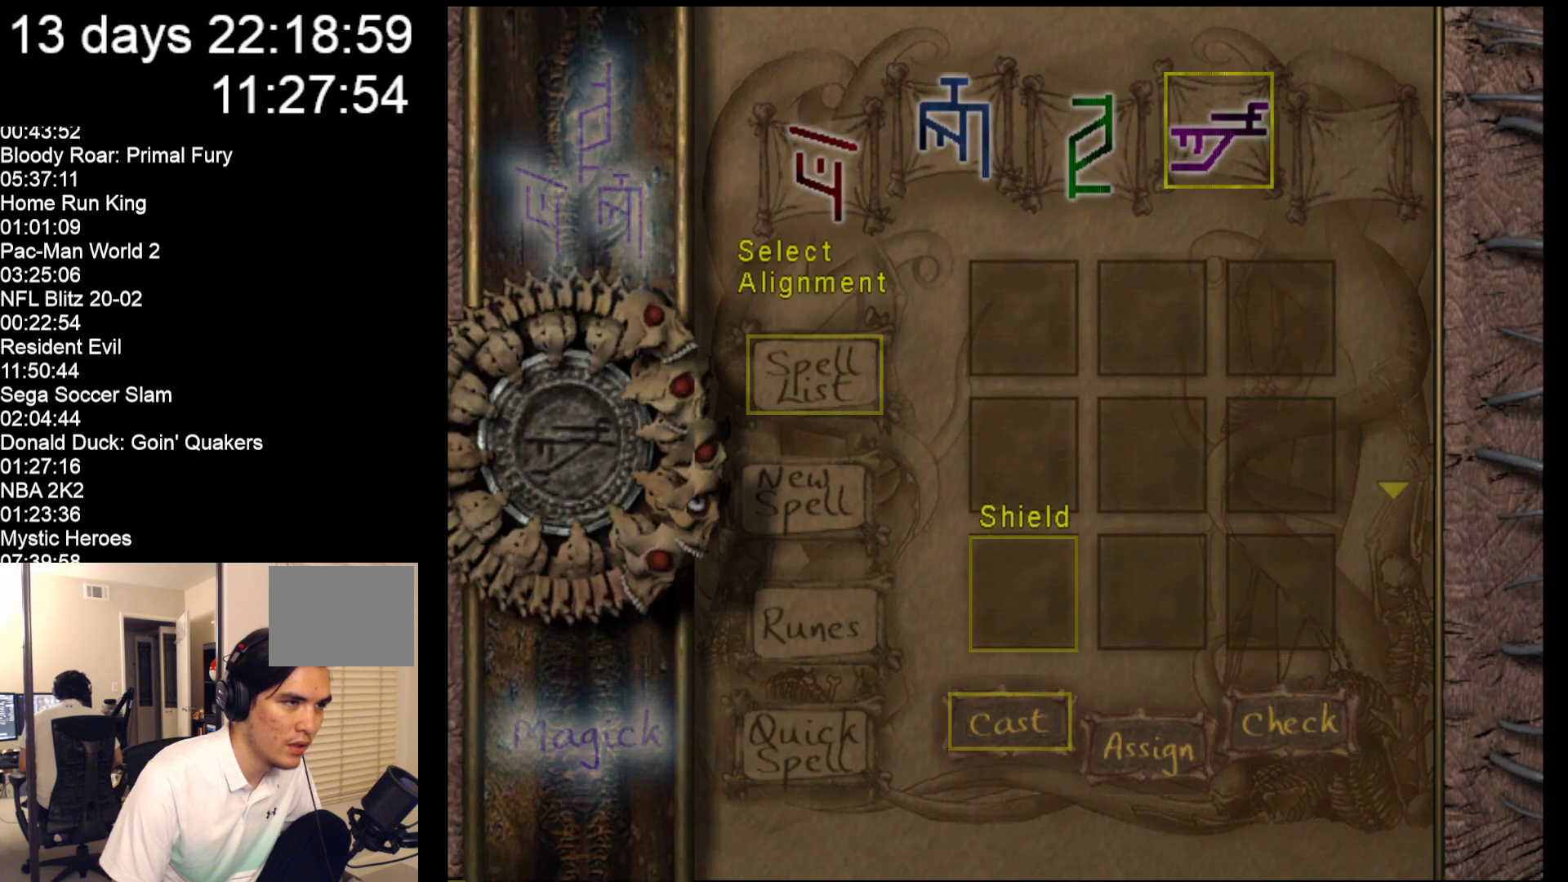
{"buttons": [], "left_stick": "center", "events": [[133, "A", "up"]]}